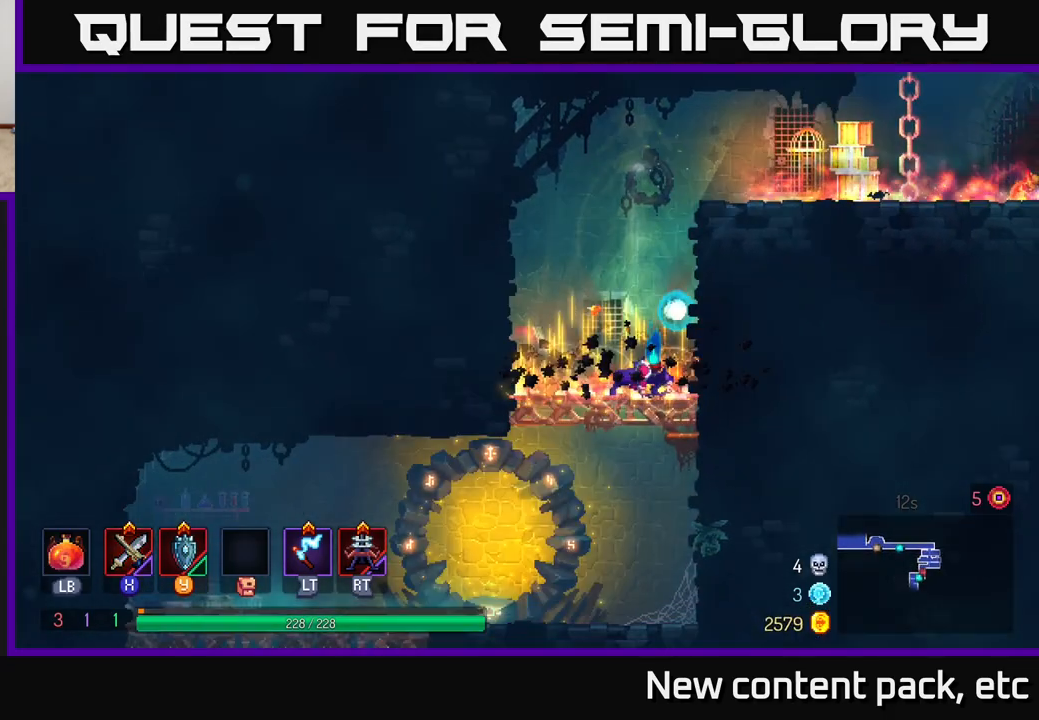
Gameplay with a controller (Xbox layout); each line is a JSON object with the inputs held at the frame after it. "events" lists button and stick changes between this image and that frame as [ms after this image, input, new state], when the widget could be followed in between.
{"buttons": ["B"], "left_stick": "left", "right_stick": "center", "events": [[50, "left_stick", "down"], [200, "A", "down"], [267, "A", "up"], [333, "A", "down"], [417, "A", "up"], [467, "B", "down"], [467, "left_stick", "left"]]}
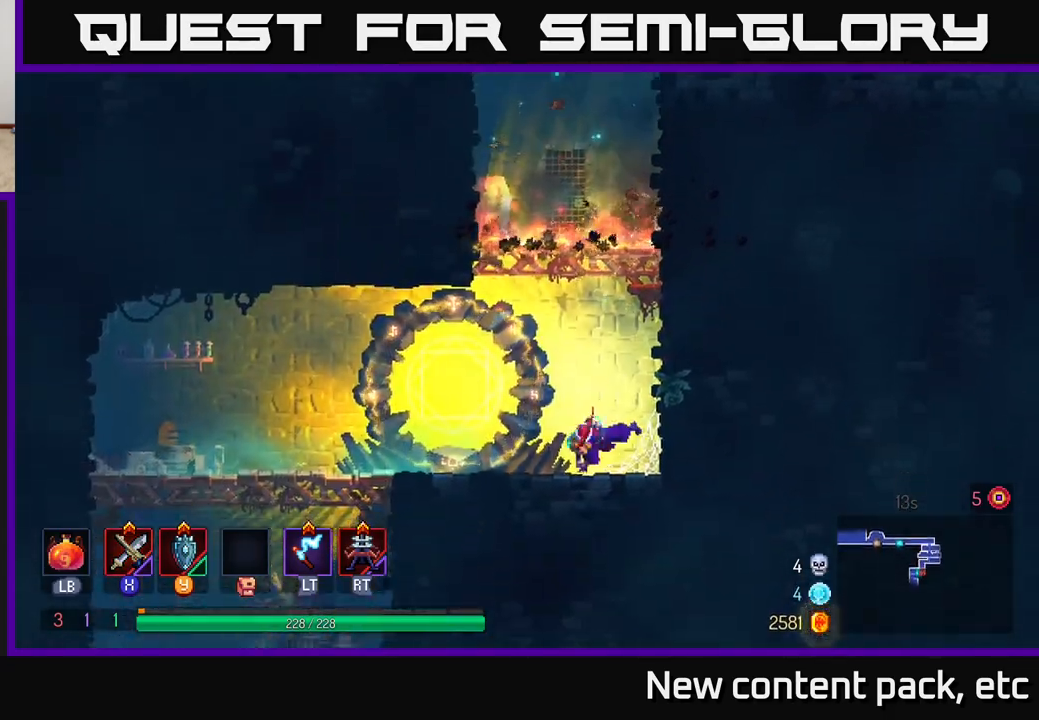
{"buttons": [], "left_stick": "left", "right_stick": "center", "events": [[83, "B", "up"]]}
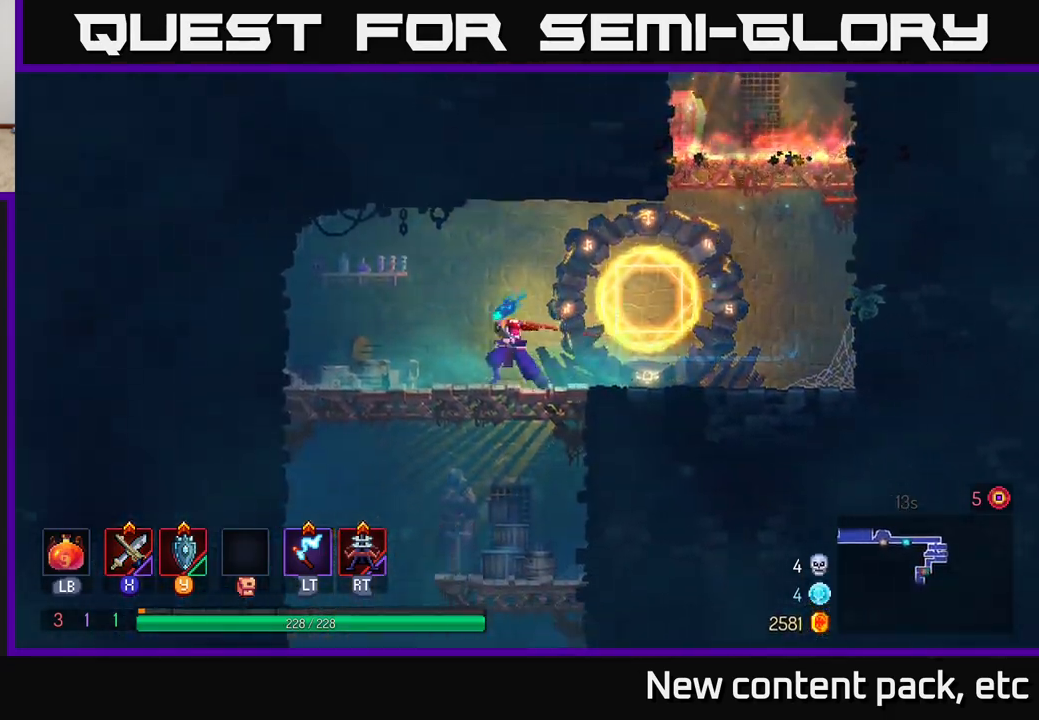
{"buttons": [], "left_stick": "down", "right_stick": "center", "events": [[233, "left_stick", "down"], [267, "A", "down"], [333, "A", "up"], [367, "A", "down"], [450, "A", "up"]]}
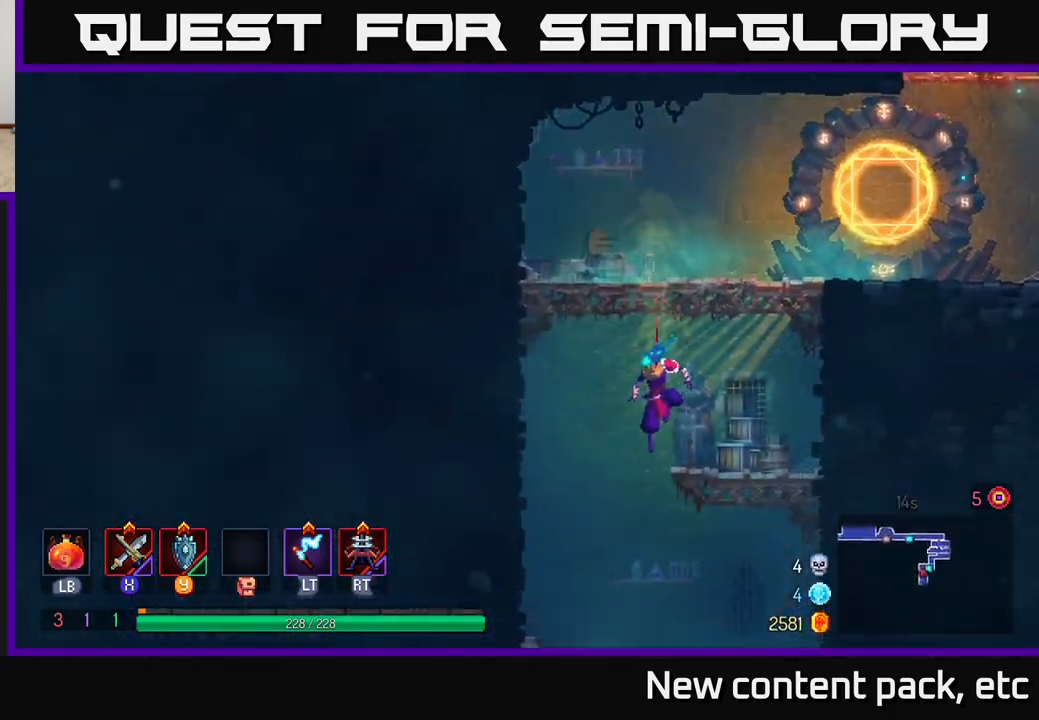
{"buttons": [], "left_stick": "center", "right_stick": "center", "events": [[200, "left_stick", "center"]]}
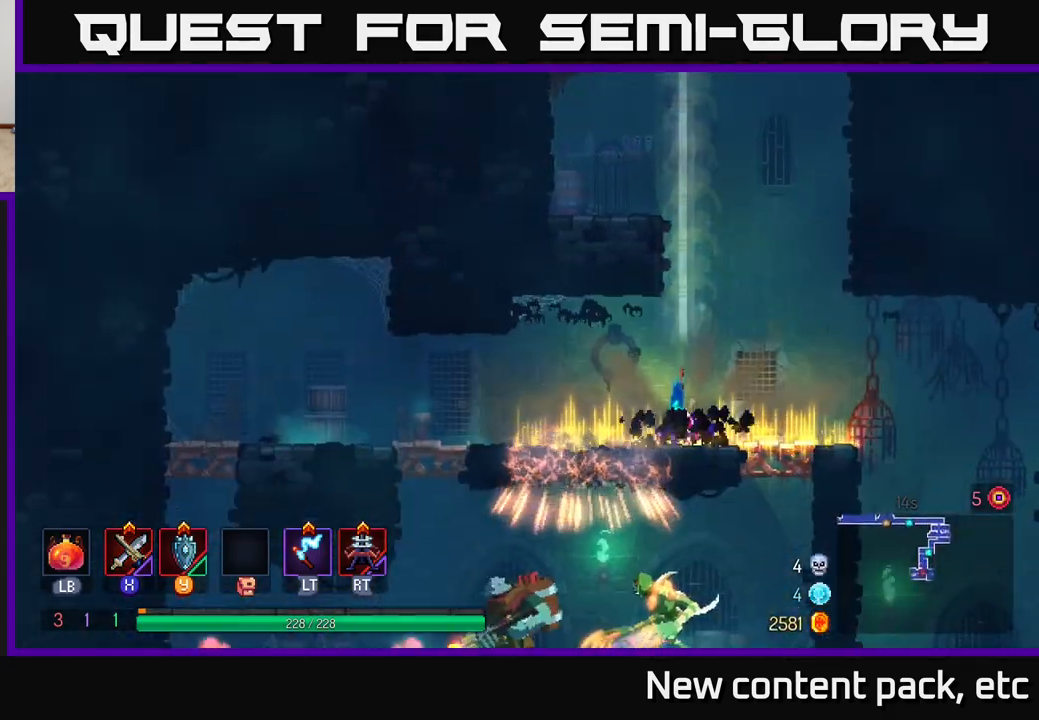
{"buttons": ["B"], "left_stick": "left", "right_stick": "center", "events": [[350, "left_stick", "left"], [450, "B", "down"]]}
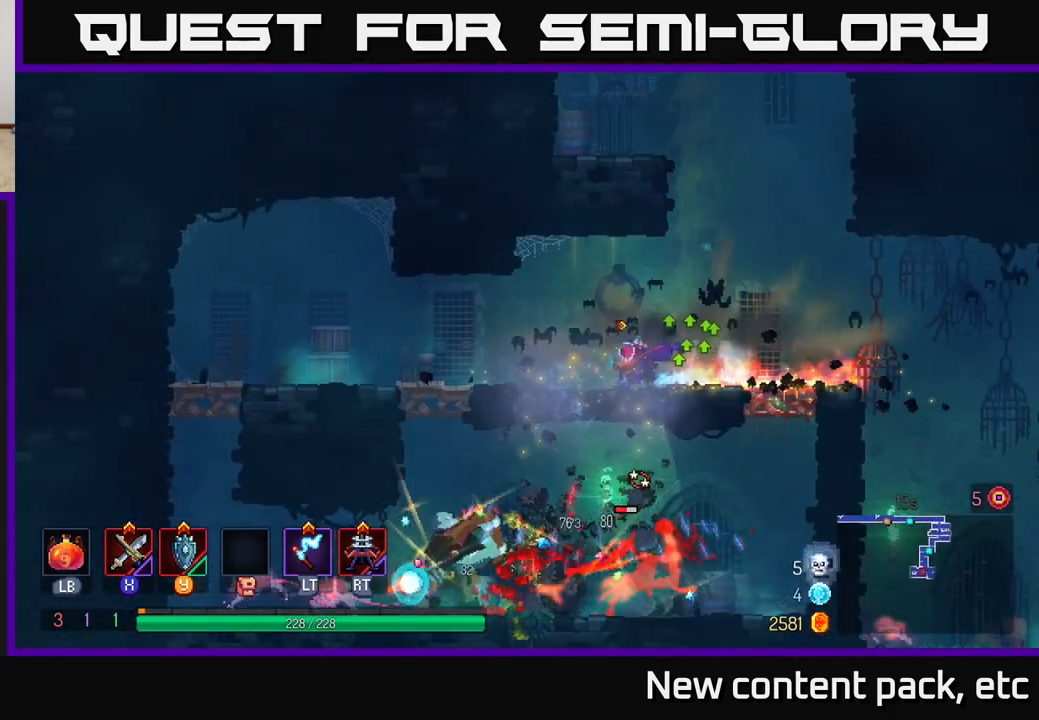
{"buttons": [], "left_stick": "down", "right_stick": "center", "events": [[83, "B", "up"], [383, "left_stick", "down"], [417, "A", "down"], [500, "A", "up"]]}
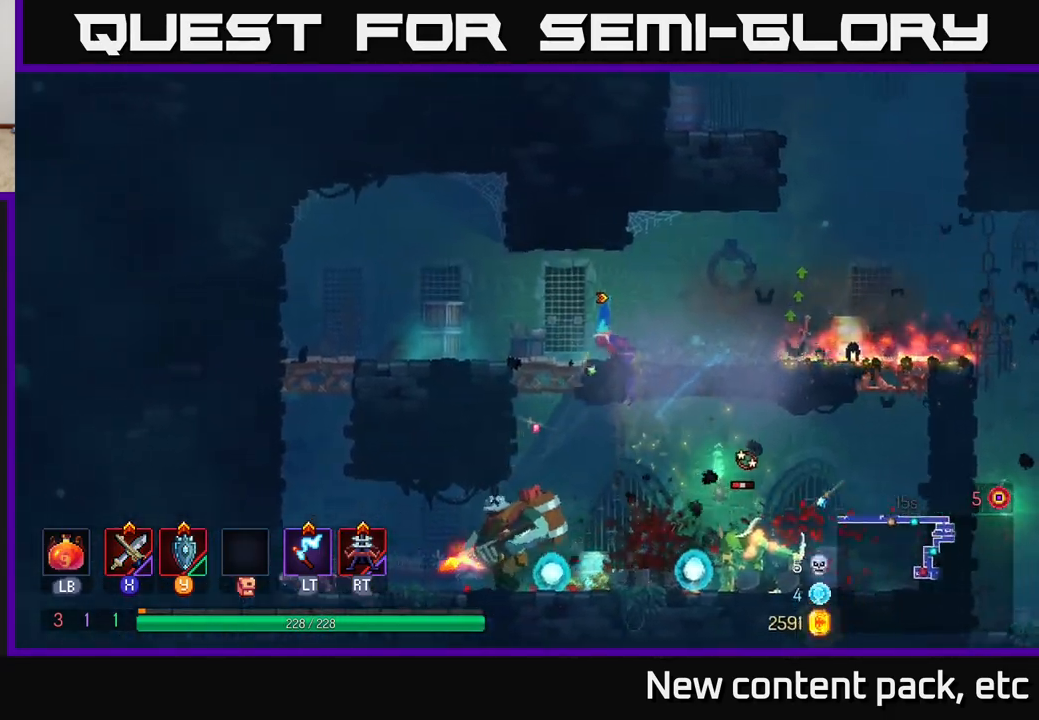
{"buttons": [], "left_stick": "right", "right_stick": "center", "events": [[67, "A", "down"], [133, "A", "up"], [267, "A", "down"], [350, "A", "up"], [450, "left_stick", "right"]]}
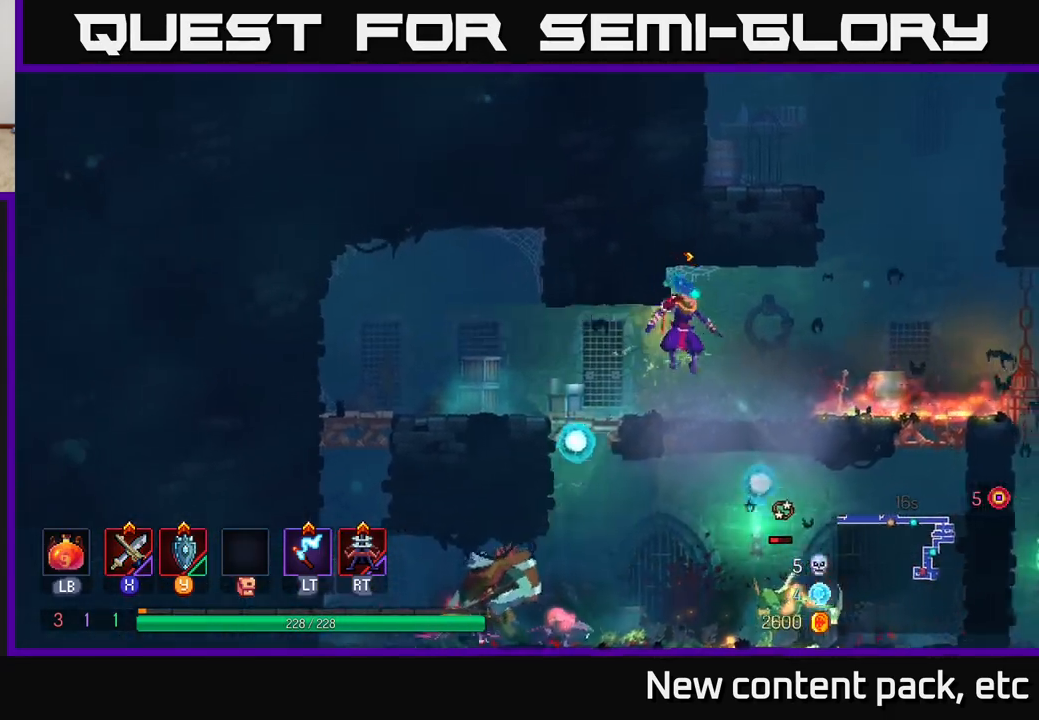
{"buttons": [], "left_stick": "down", "right_stick": "center", "events": [[100, "left_stick", "down"], [183, "A", "down"], [267, "A", "up"], [317, "A", "down"], [383, "A", "up"]]}
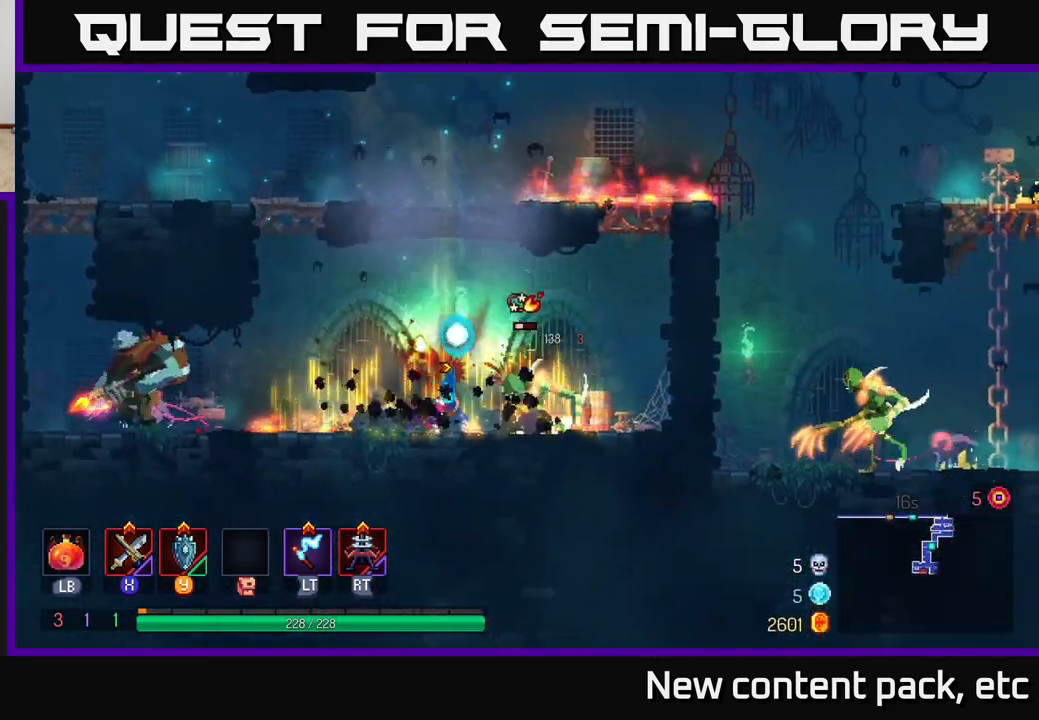
{"buttons": [], "left_stick": "right", "right_stick": "center", "events": [[17, "left_stick", "center"], [117, "X", "down"], [183, "left_stick", "right"], [200, "X", "up"]]}
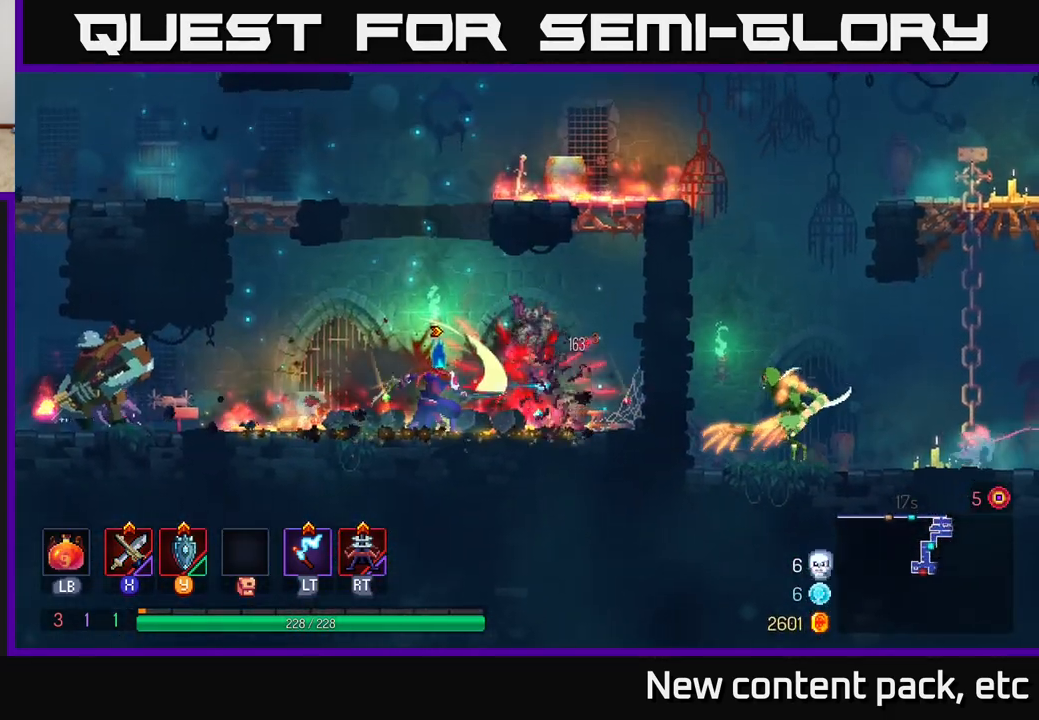
{"buttons": [], "left_stick": "left", "right_stick": "center", "events": [[67, "left_stick", "left"], [133, "X", "down"], [217, "X", "up"], [350, "X", "down"], [417, "X", "up"]]}
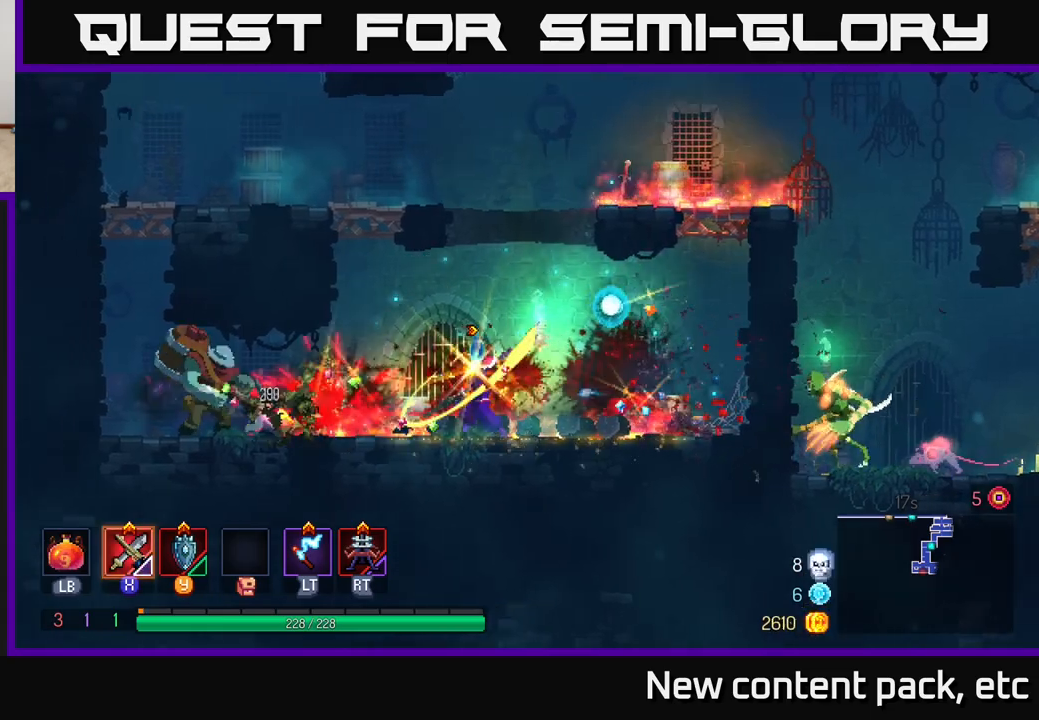
{"buttons": [], "left_stick": "center", "right_stick": "center", "events": [[117, "X", "down"], [217, "X", "up"], [433, "left_stick", "center"]]}
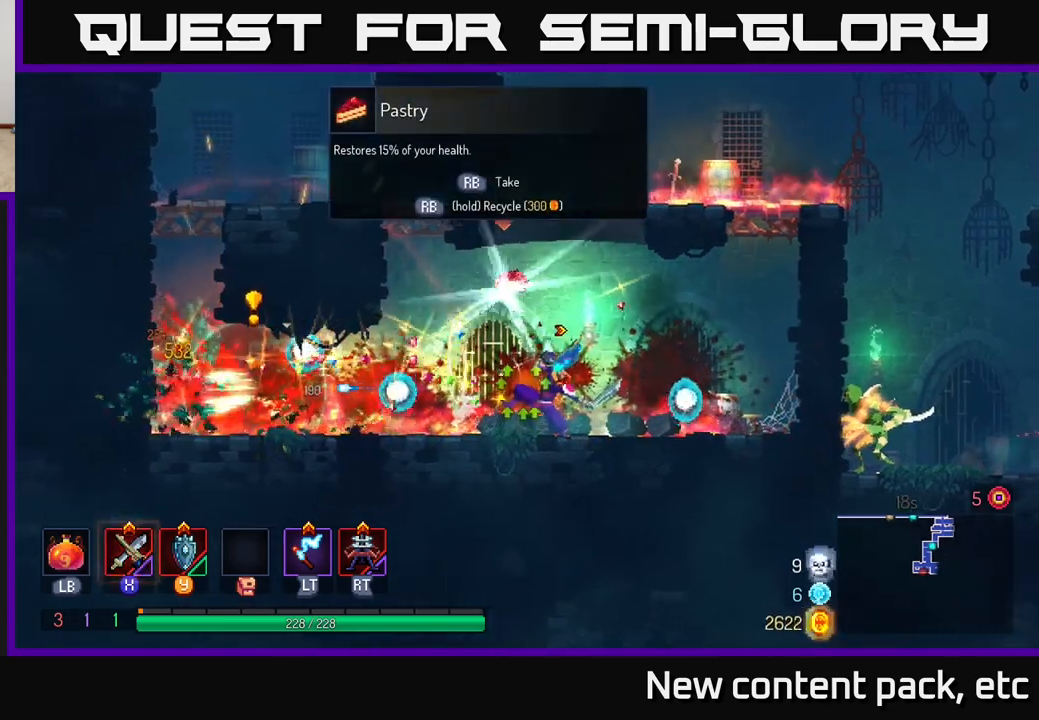
{"buttons": [], "left_stick": "left", "right_stick": "center", "events": [[300, "left_stick", "left"]]}
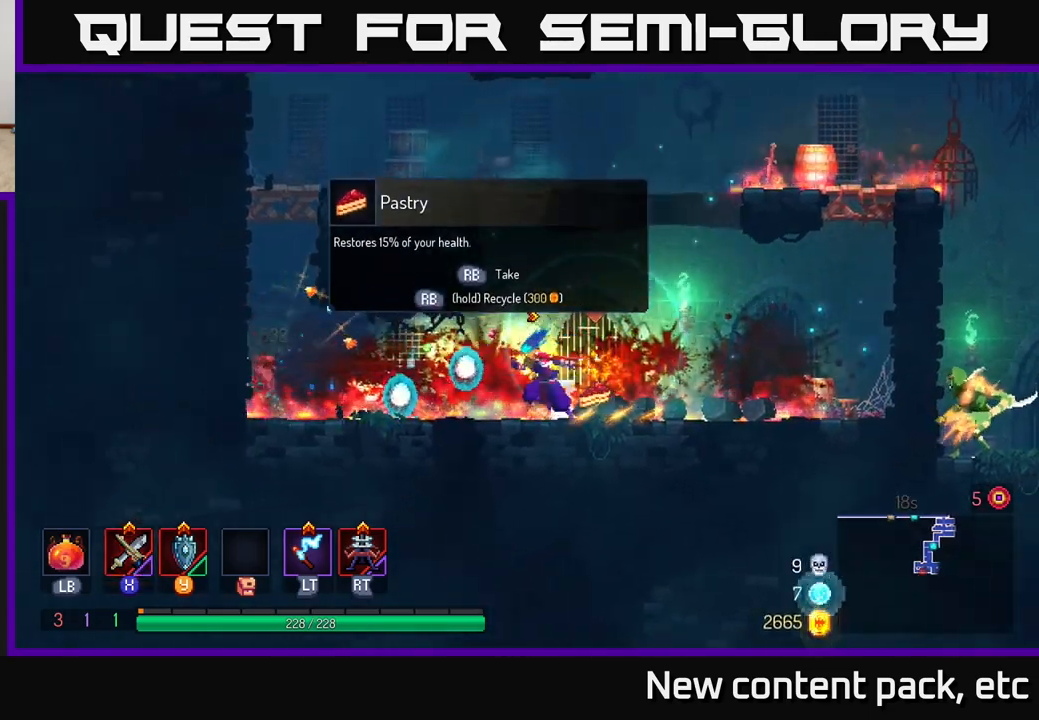
{"buttons": [], "left_stick": "right", "right_stick": "center", "events": [[300, "left_stick", "right"]]}
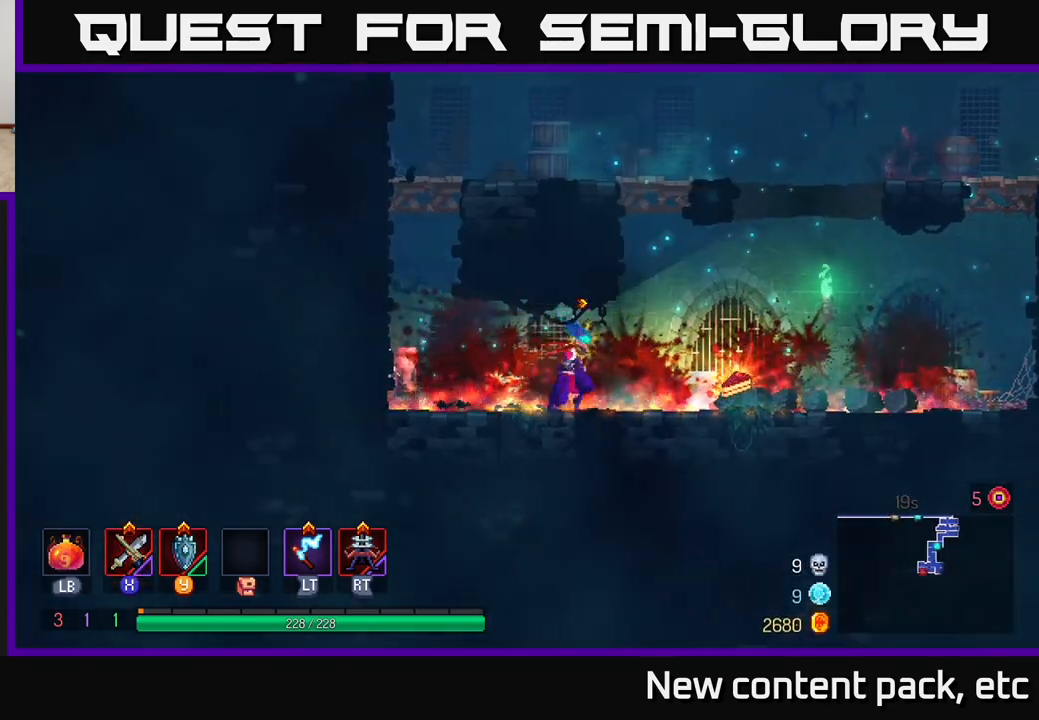
{"buttons": [], "left_stick": "center", "right_stick": "center", "events": [[317, "left_stick", "center"]]}
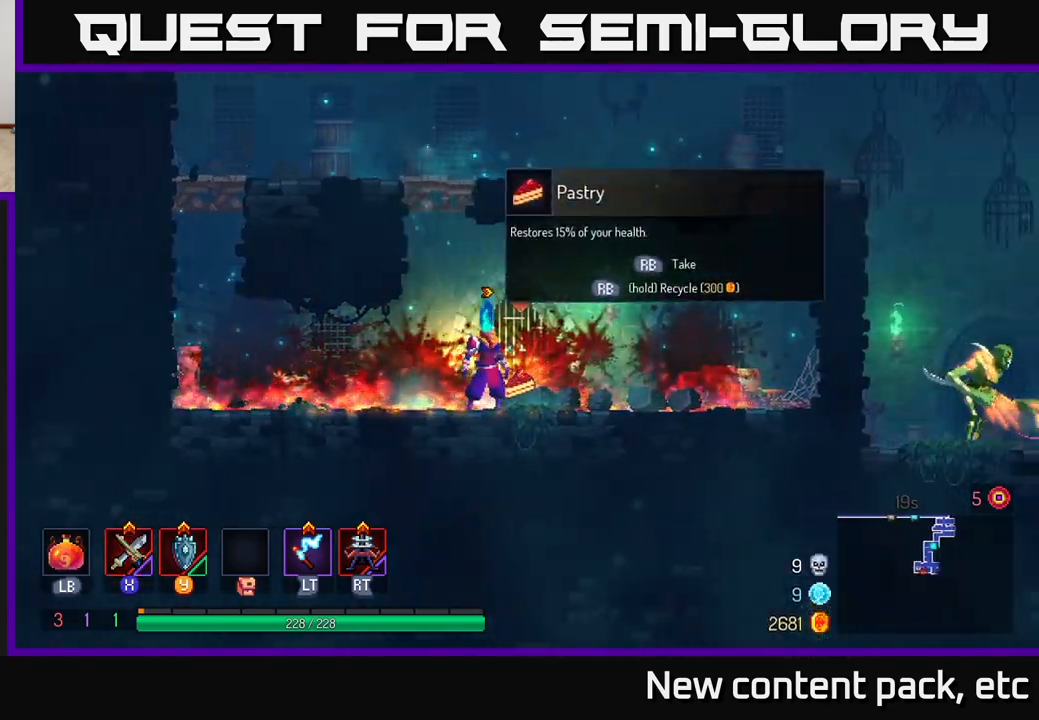
{"buttons": ["R1"], "left_stick": "center", "right_stick": "center", "events": [[100, "R1", "down"]]}
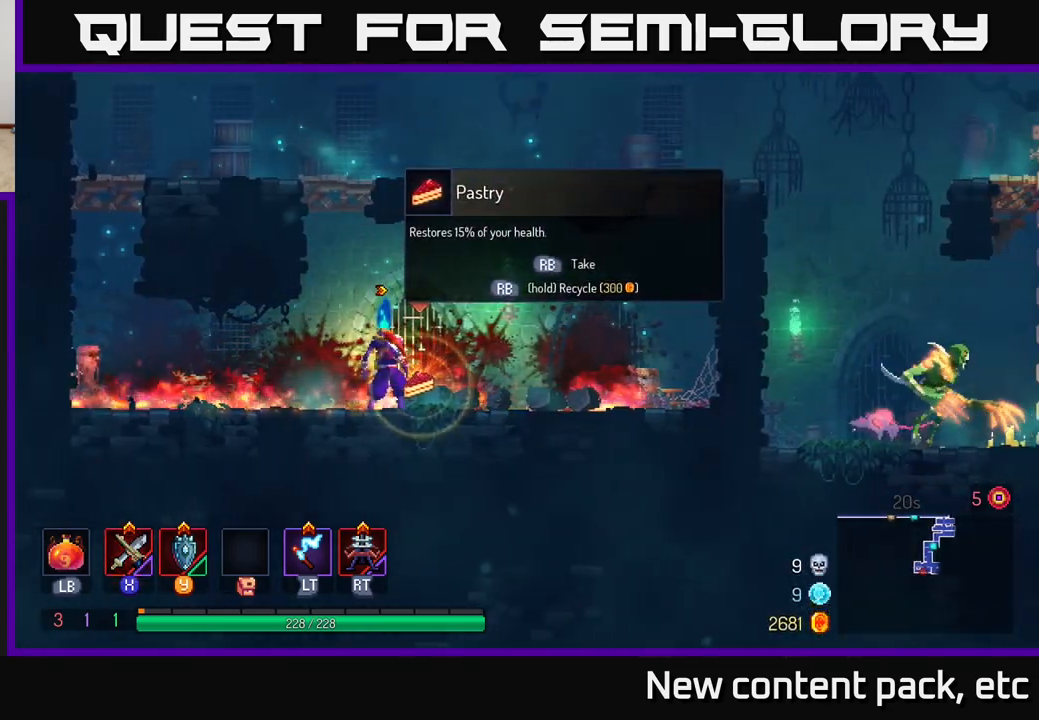
{"buttons": [], "left_stick": "right", "right_stick": "center", "events": [[367, "left_stick", "right"], [400, "R1", "up"]]}
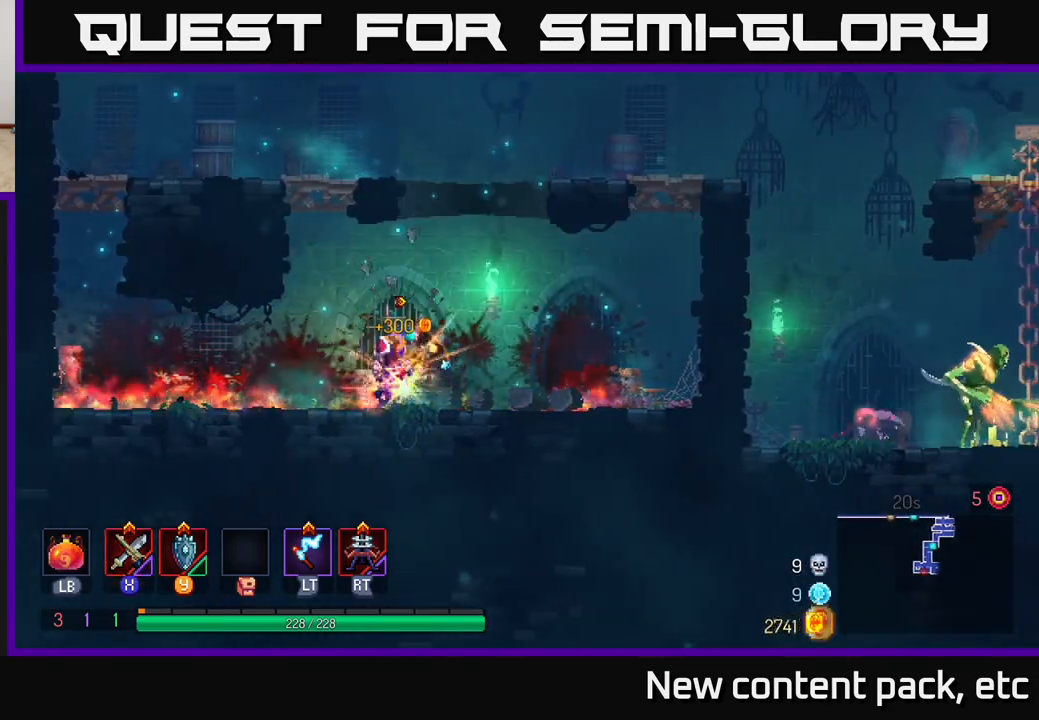
{"buttons": [], "left_stick": "right", "right_stick": "center", "events": [[383, "A", "down"], [483, "A", "up"]]}
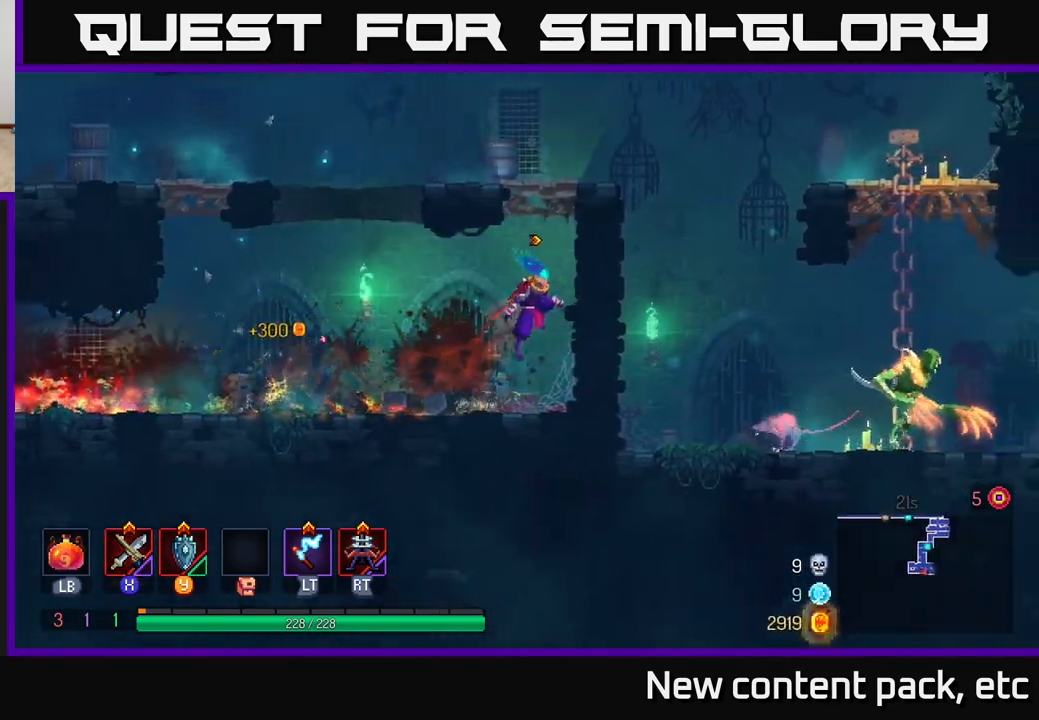
{"buttons": [], "left_stick": "right", "right_stick": "center", "events": [[67, "A", "down"], [250, "A", "up"]]}
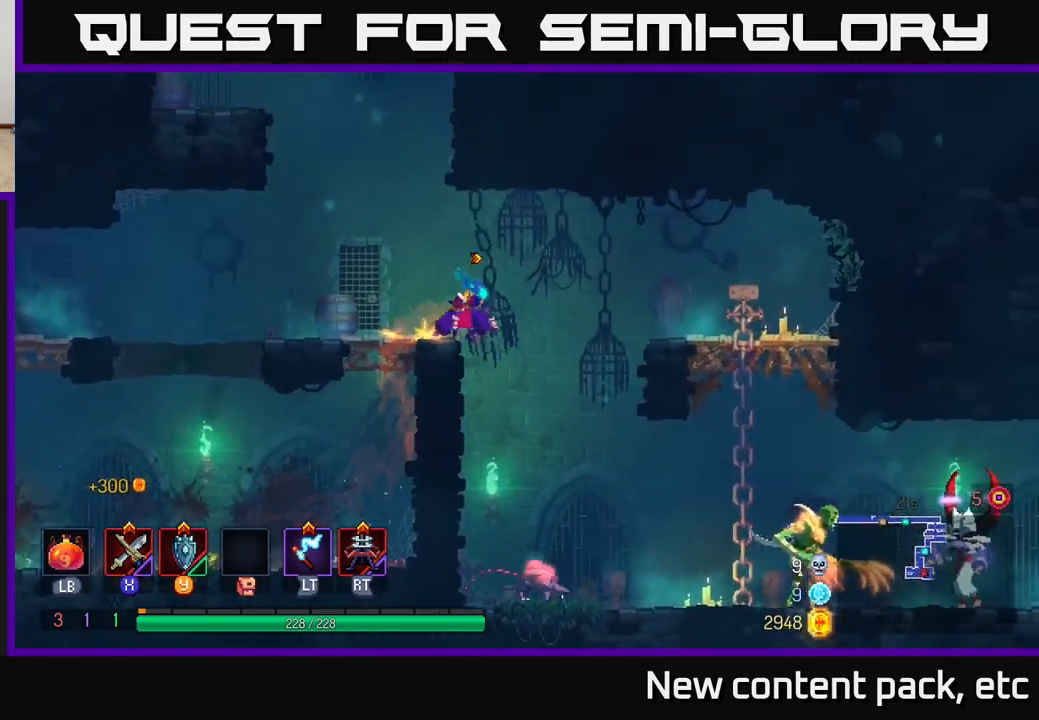
{"buttons": ["A"], "left_stick": "down", "right_stick": "center", "events": [[50, "A", "down"], [217, "A", "up"], [450, "left_stick", "down"], [483, "A", "down"]]}
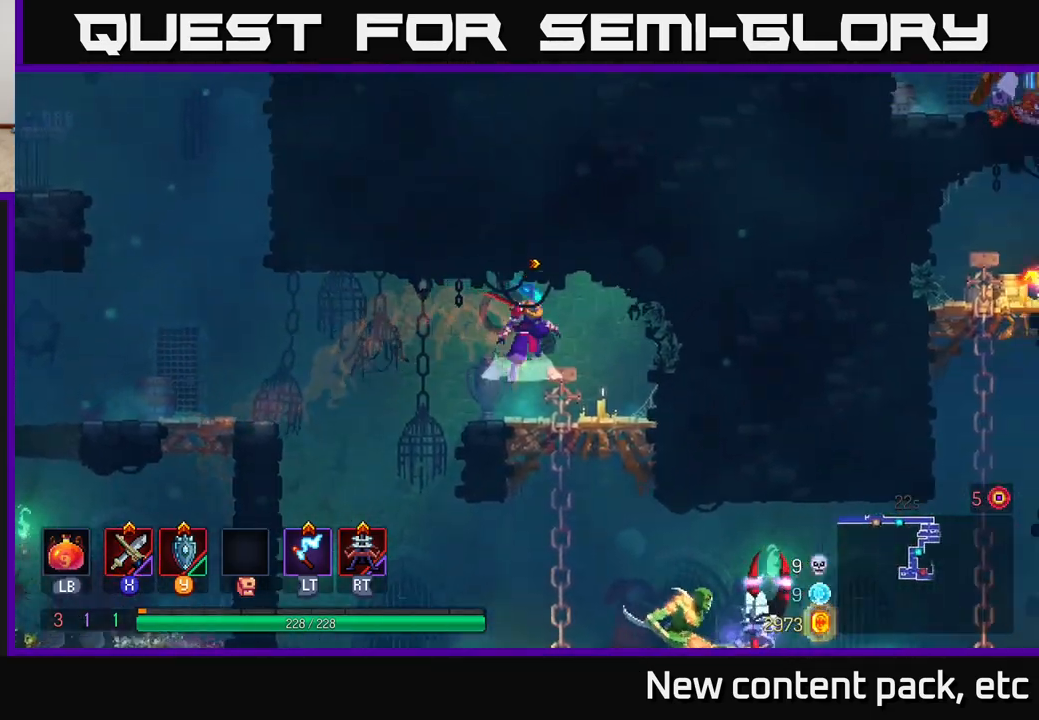
{"buttons": [], "left_stick": "right", "right_stick": "center", "events": [[117, "A", "up"], [167, "left_stick", "center"], [367, "left_stick", "right"]]}
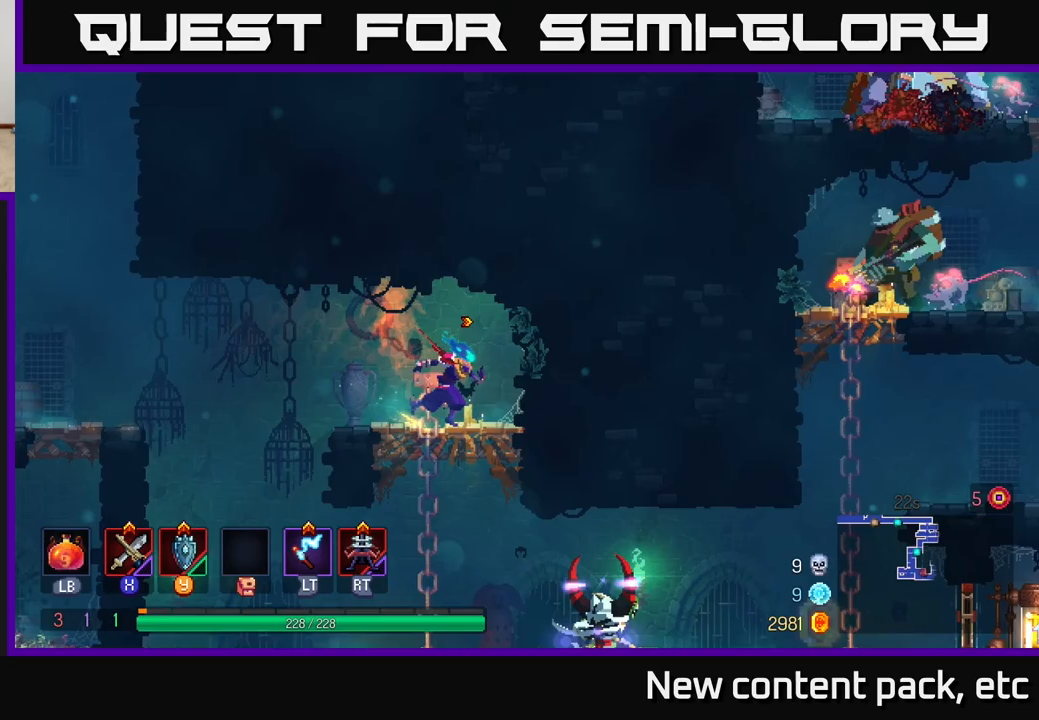
{"buttons": [], "left_stick": "down", "right_stick": "center", "events": [[167, "left_stick", "down"], [183, "A", "down"], [233, "A", "up"], [283, "A", "down"], [350, "A", "up"], [417, "A", "down"], [483, "A", "up"]]}
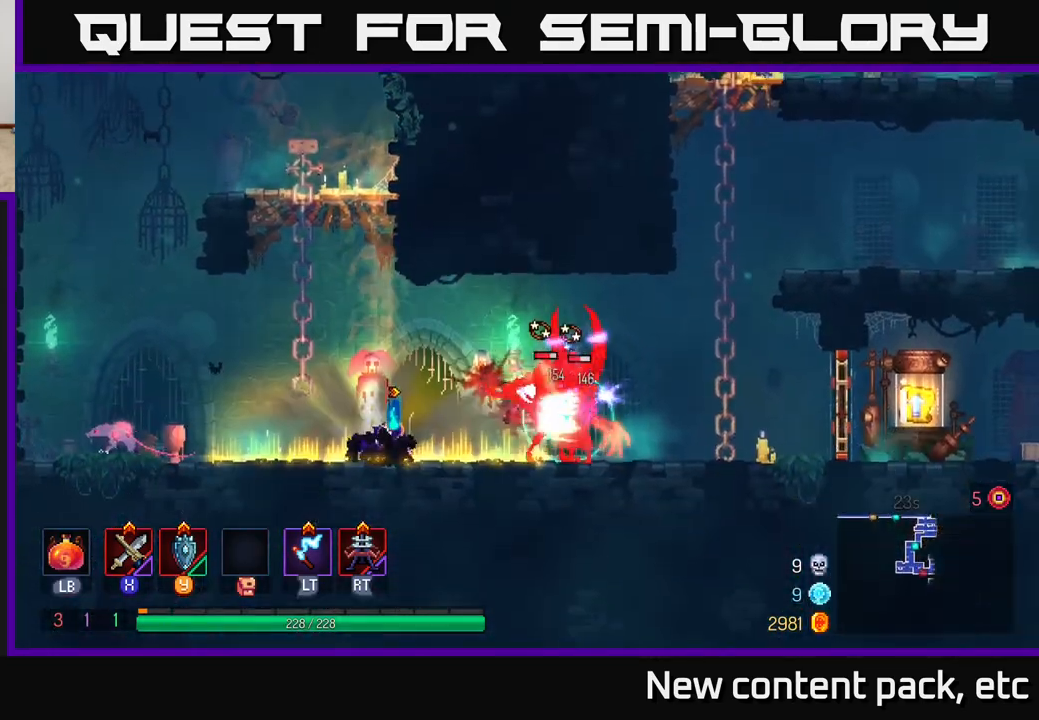
{"buttons": [], "left_stick": "right", "right_stick": "center", "events": [[100, "left_stick", "center"], [233, "left_stick", "right"], [350, "X", "down"], [433, "X", "up"]]}
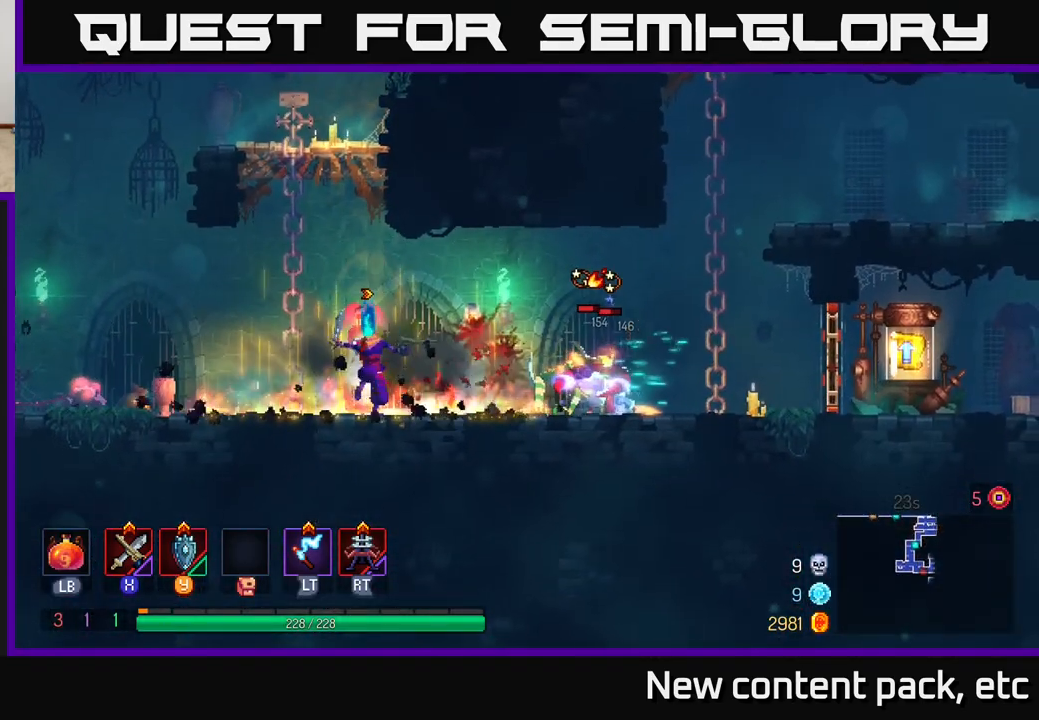
{"buttons": [], "left_stick": "right", "right_stick": "center", "events": [[67, "X", "down"], [150, "X", "up"], [250, "X", "down"], [333, "X", "up"]]}
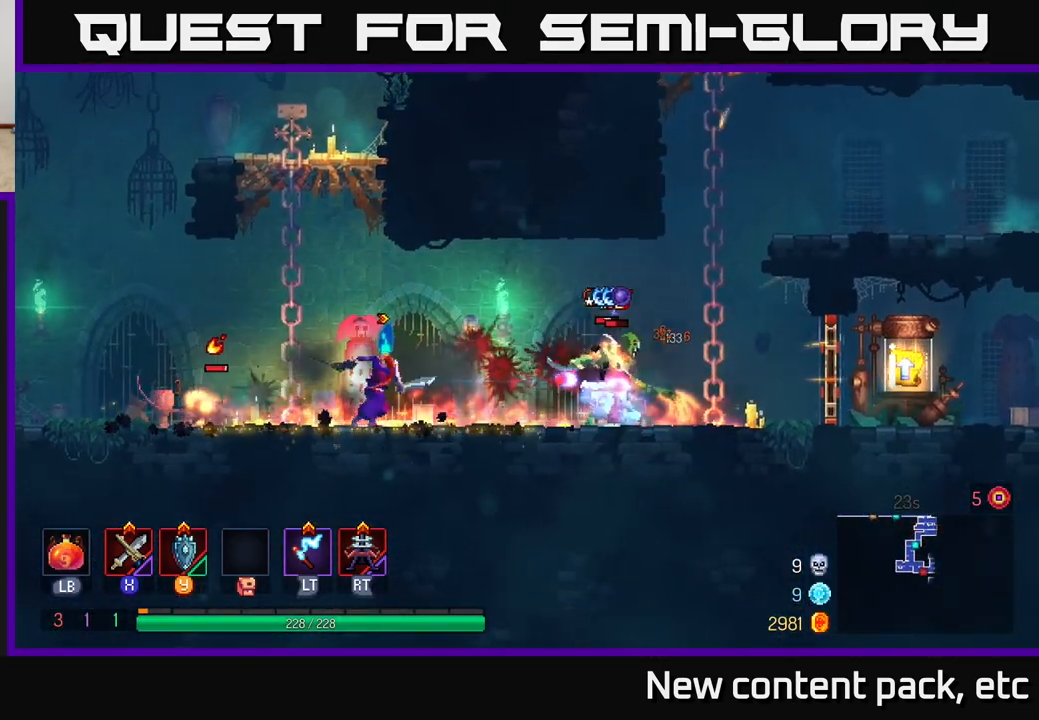
{"buttons": [], "left_stick": "left", "right_stick": "center", "events": [[350, "left_stick", "left"], [417, "B", "down"], [500, "B", "up"]]}
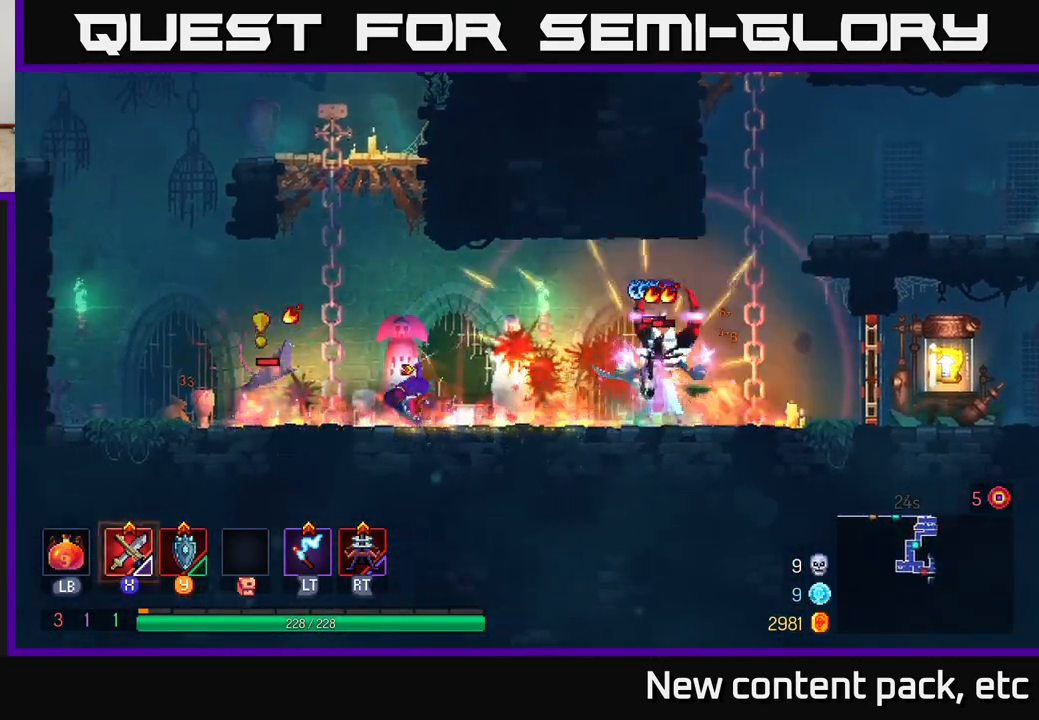
{"buttons": [], "left_stick": "right", "right_stick": "center", "events": [[50, "B", "down"], [133, "B", "up"], [250, "left_stick", "right"], [300, "X", "down"], [383, "X", "up"]]}
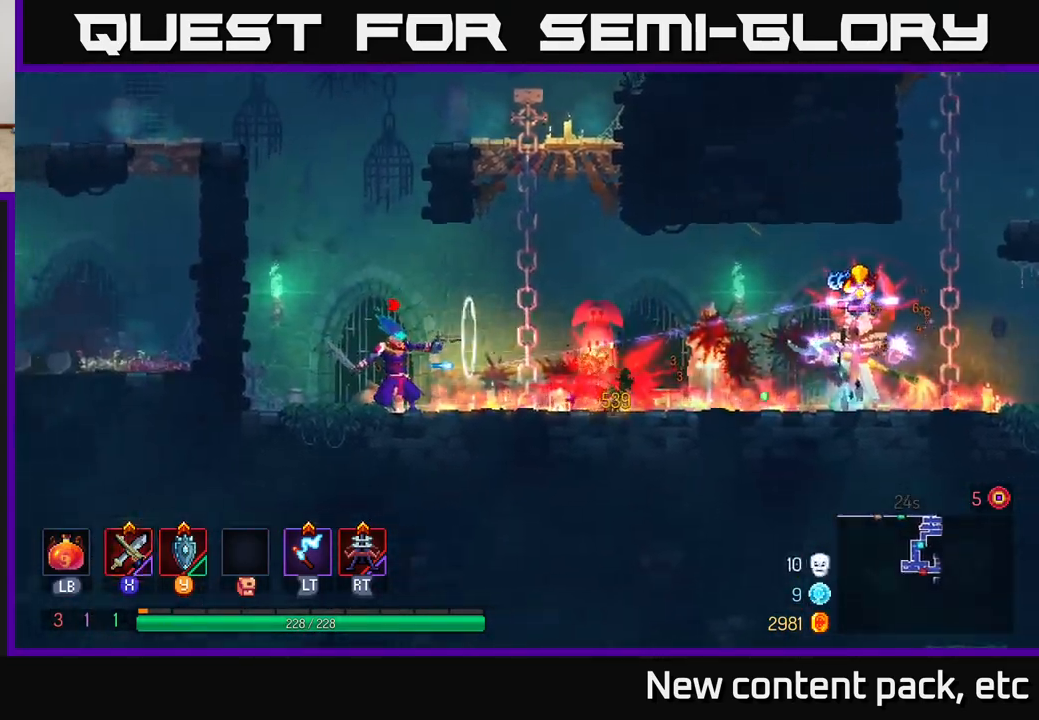
{"buttons": [], "left_stick": "left", "right_stick": "center", "events": [[117, "left_stick", "center"], [383, "left_stick", "left"]]}
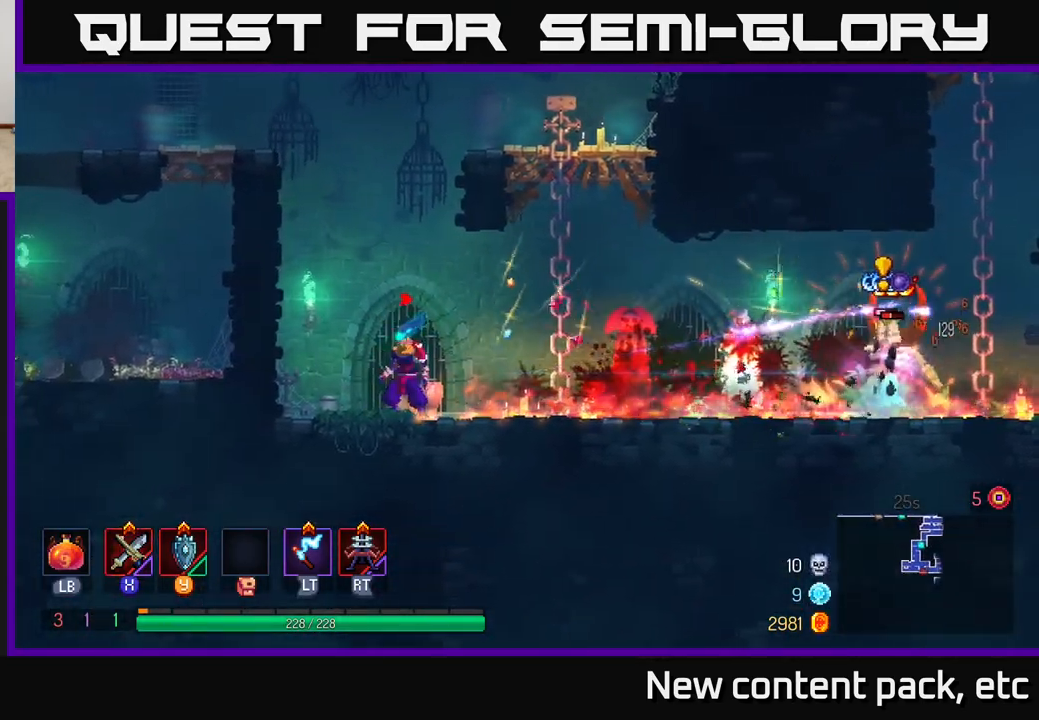
{"buttons": [], "left_stick": "right", "right_stick": "center", "events": [[200, "left_stick", "center"], [233, "A", "down"], [250, "left_stick", "right"], [333, "A", "up"], [400, "A", "down"], [500, "A", "up"]]}
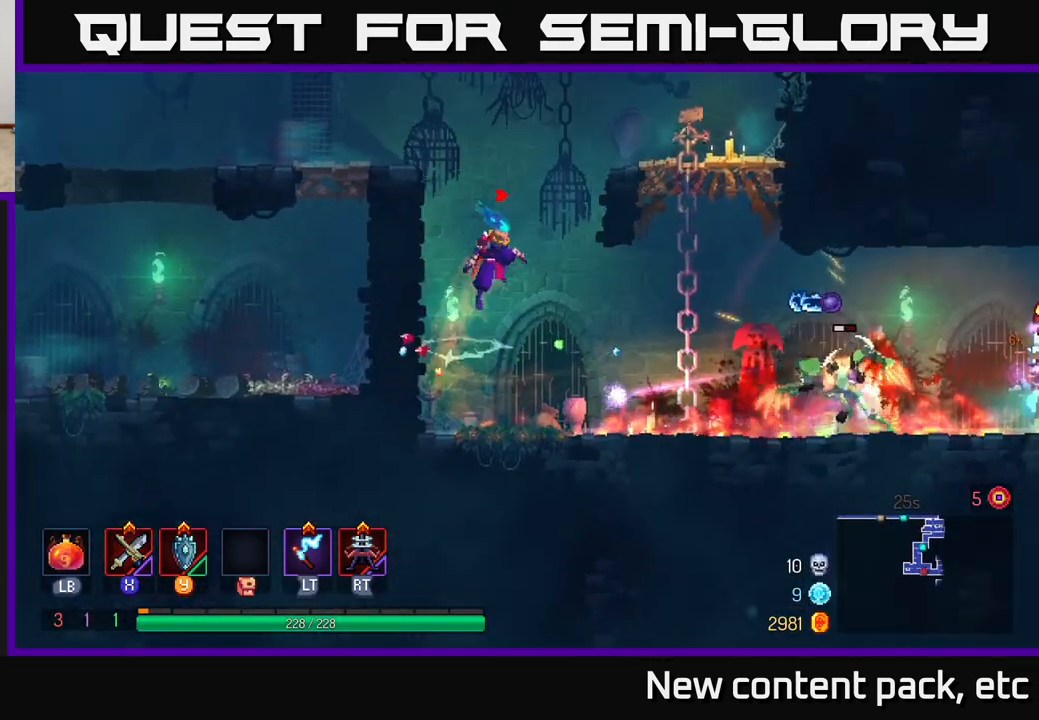
{"buttons": [], "left_stick": "right", "right_stick": "center", "events": [[267, "B", "down"], [367, "B", "up"]]}
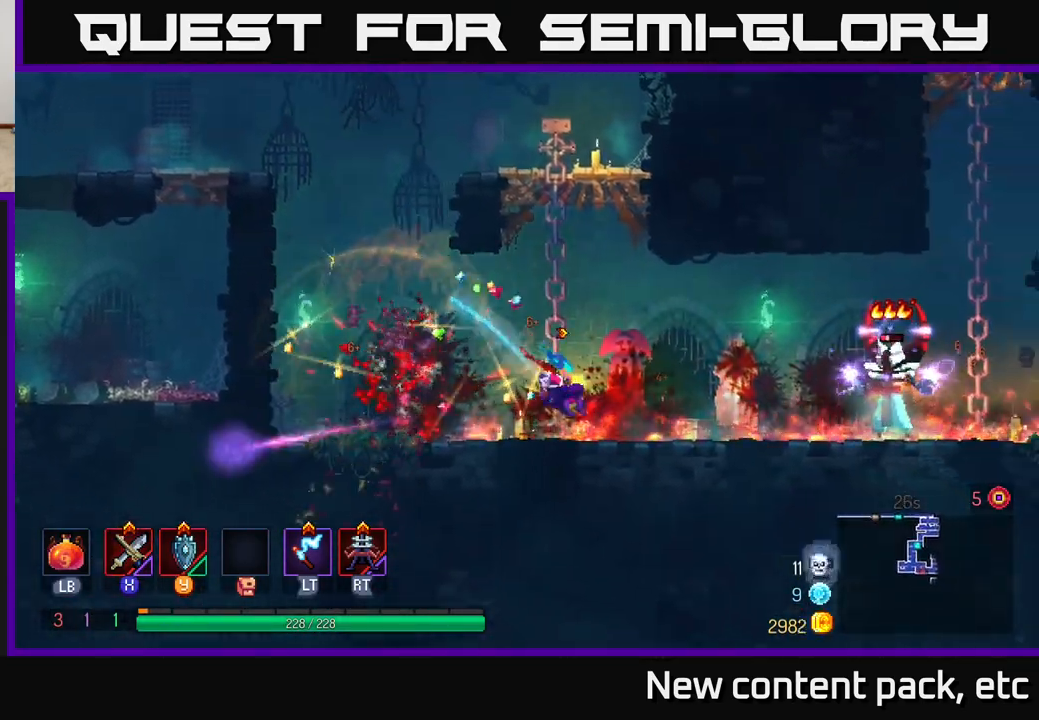
{"buttons": [], "left_stick": "right", "right_stick": "center", "events": [[17, "left_stick", "left"], [50, "X", "down"], [133, "X", "up"], [283, "left_stick", "right"], [367, "X", "down"], [433, "X", "up"]]}
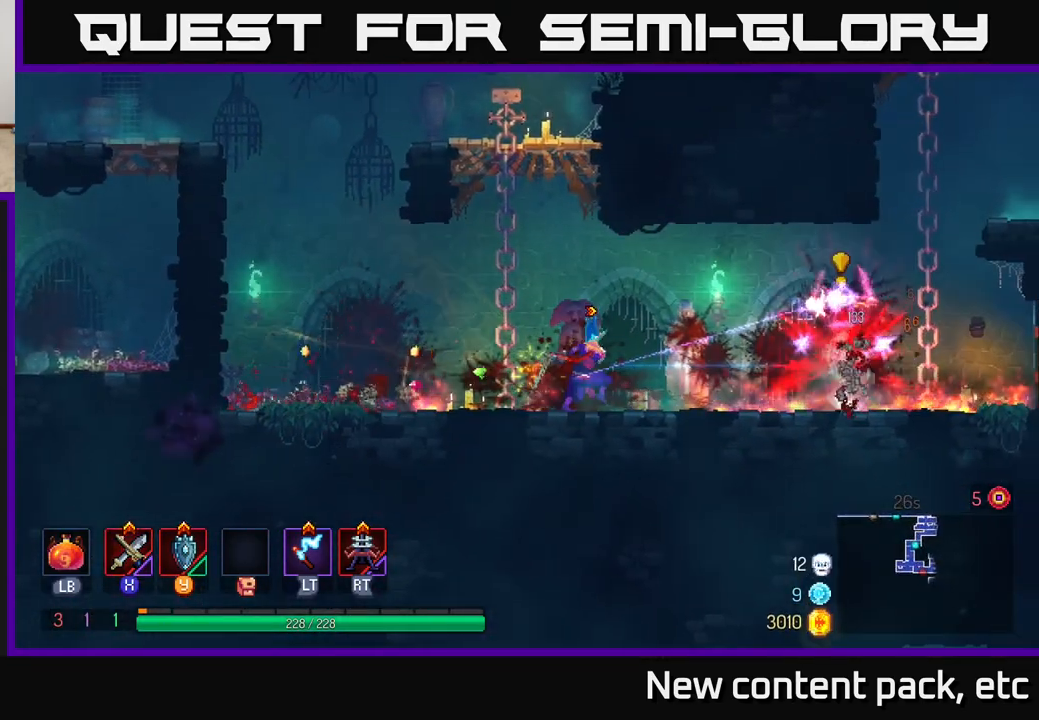
{"buttons": [], "left_stick": "right", "right_stick": "center", "events": [[183, "B", "down"], [267, "B", "up"]]}
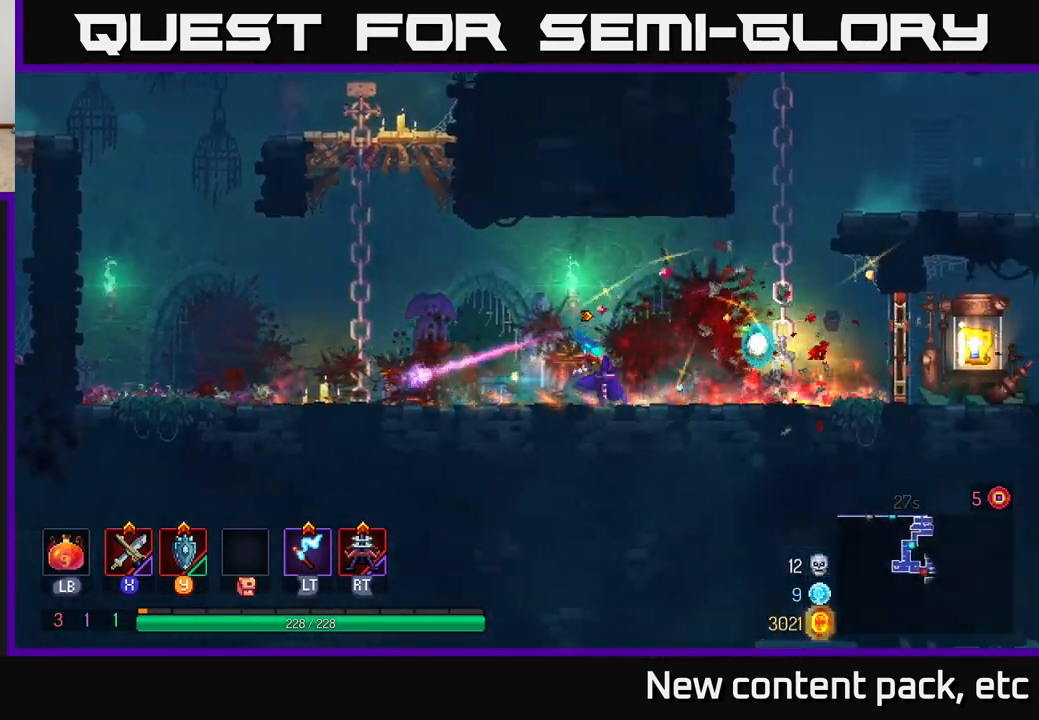
{"buttons": [], "left_stick": "right", "right_stick": "center", "events": []}